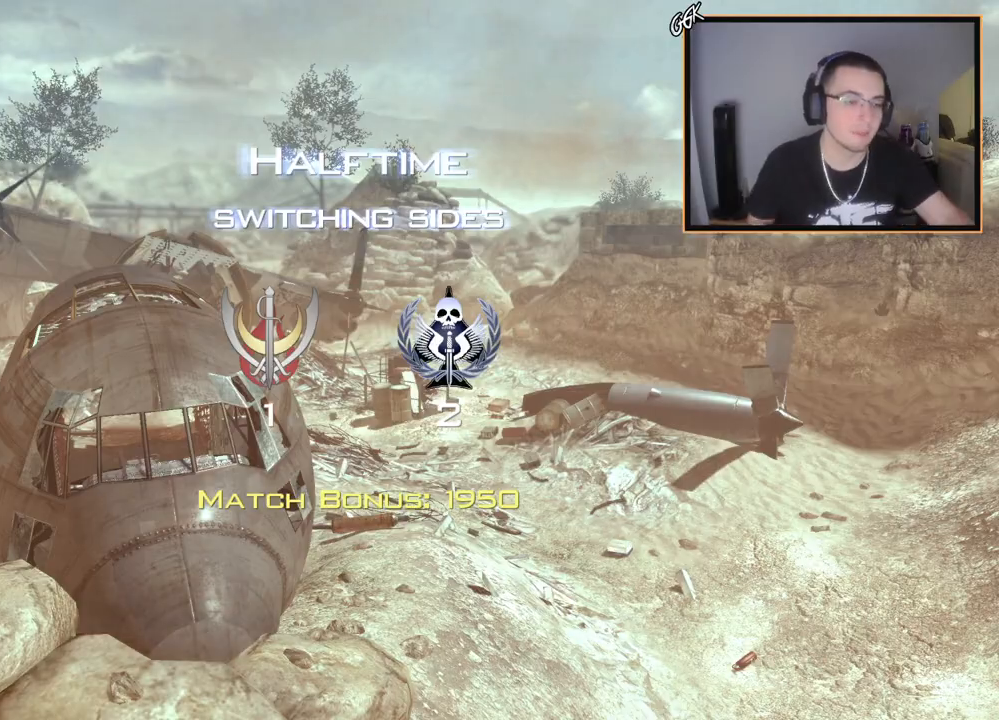
Gameplay with a controller (PlayStation layout); each line is a JSON object with the inputs held at the frame after it. "events" lists button and stick changes between this image and that frame as [ms after this image, input, new state], when the widget could be followed in between.
{"buttons": [], "left_stick": "up", "right_stick": "center", "events": [[351, "left_stick", "up"]]}
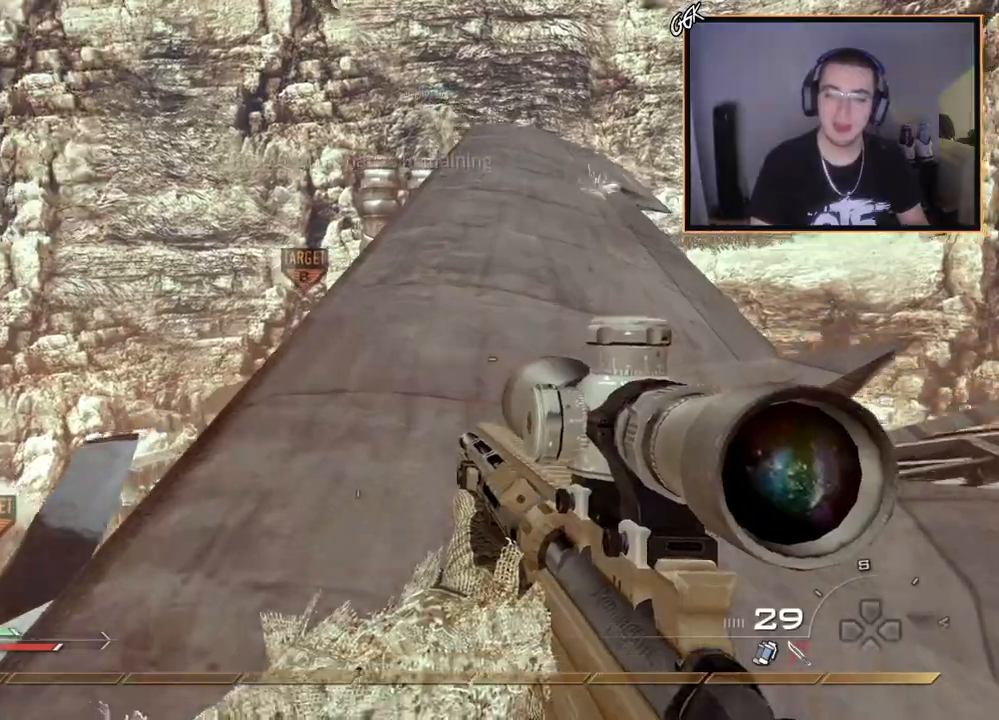
{"buttons": [], "left_stick": "up", "right_stick": "center", "events": [[50, "L3", "down"], [183, "L3", "up"]]}
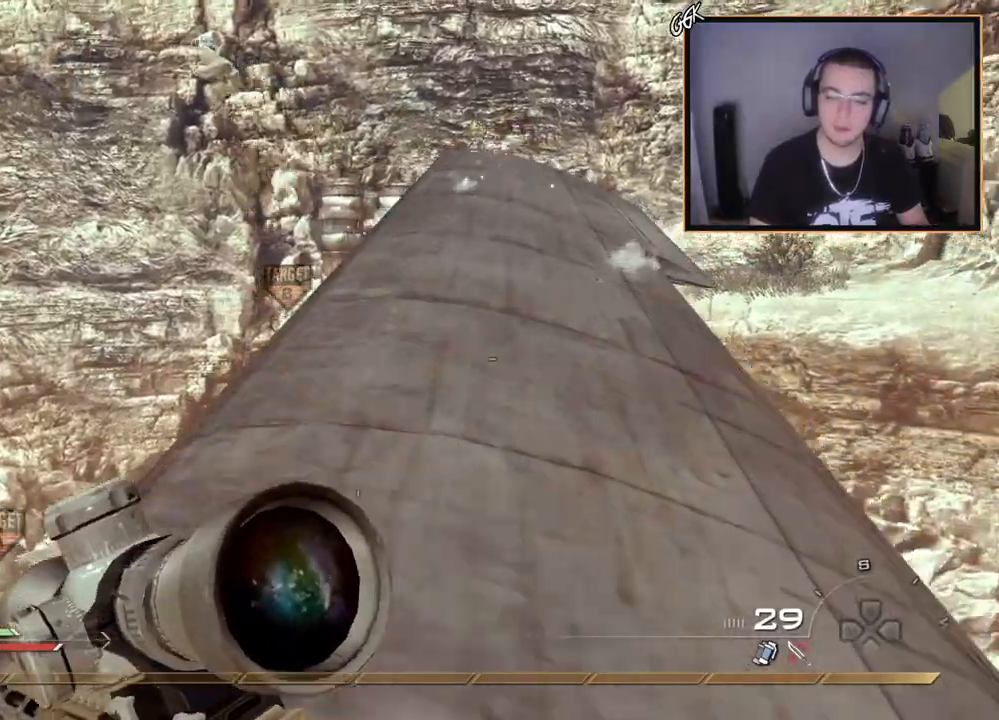
{"buttons": [], "left_stick": "up-right", "right_stick": "center", "events": [[67, "CROSS", "down"], [117, "SQUARE", "down"], [134, "left_stick", "up-right"], [200, "CROSS", "up"], [217, "SQUARE", "up"], [317, "right_stick", "left"], [467, "right_stick", "center"]]}
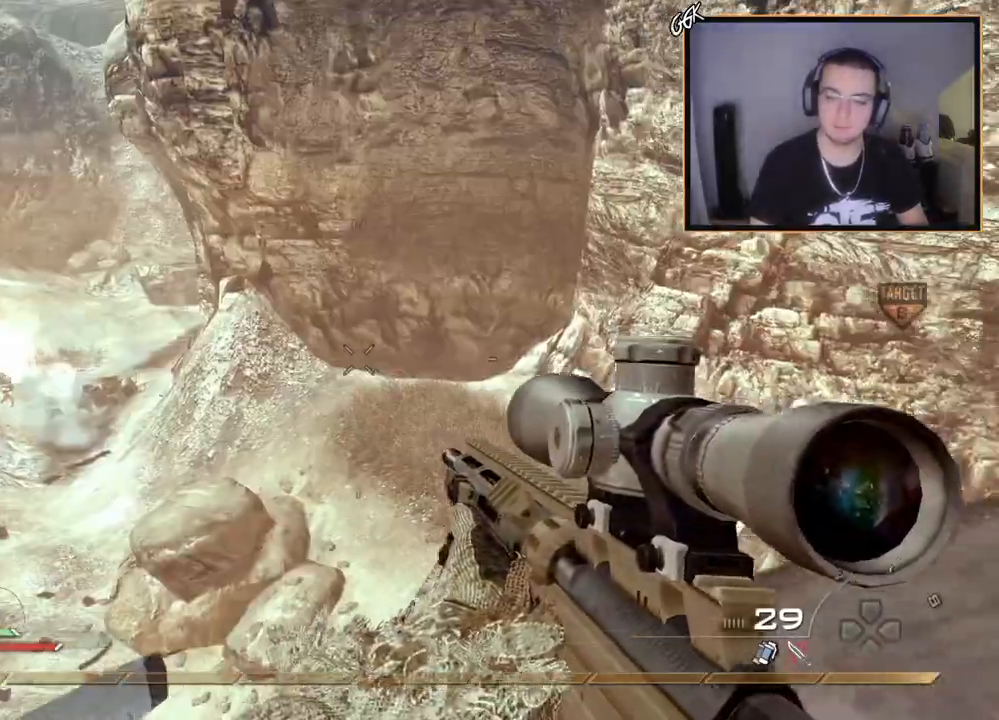
{"buttons": [], "left_stick": "right", "right_stick": "center", "events": [[100, "L1", "down"], [184, "left_stick", "right"], [217, "L1", "up"], [234, "right_stick", "up-left"], [367, "right_stick", "center"], [417, "CIRCLE", "down"], [501, "CIRCLE", "up"]]}
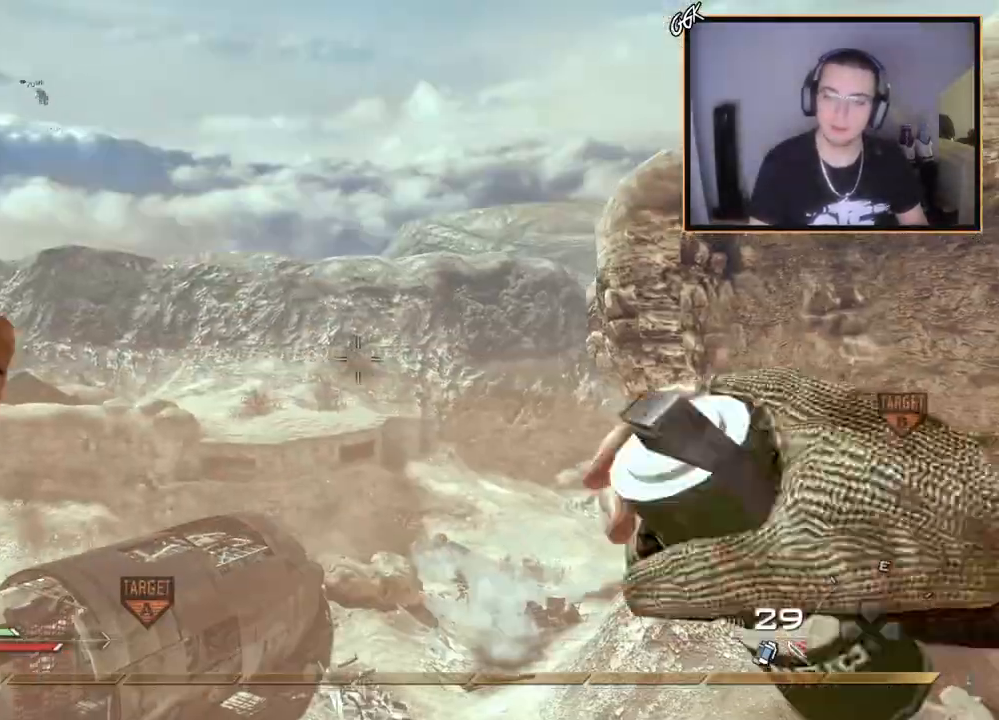
{"buttons": [], "left_stick": "center", "right_stick": "down-left", "events": [[83, "right_stick", "right"], [150, "right_stick", "center"], [233, "left_stick", "center"], [300, "CROSS", "down"], [350, "CROSS", "up"], [467, "right_stick", "down-left"]]}
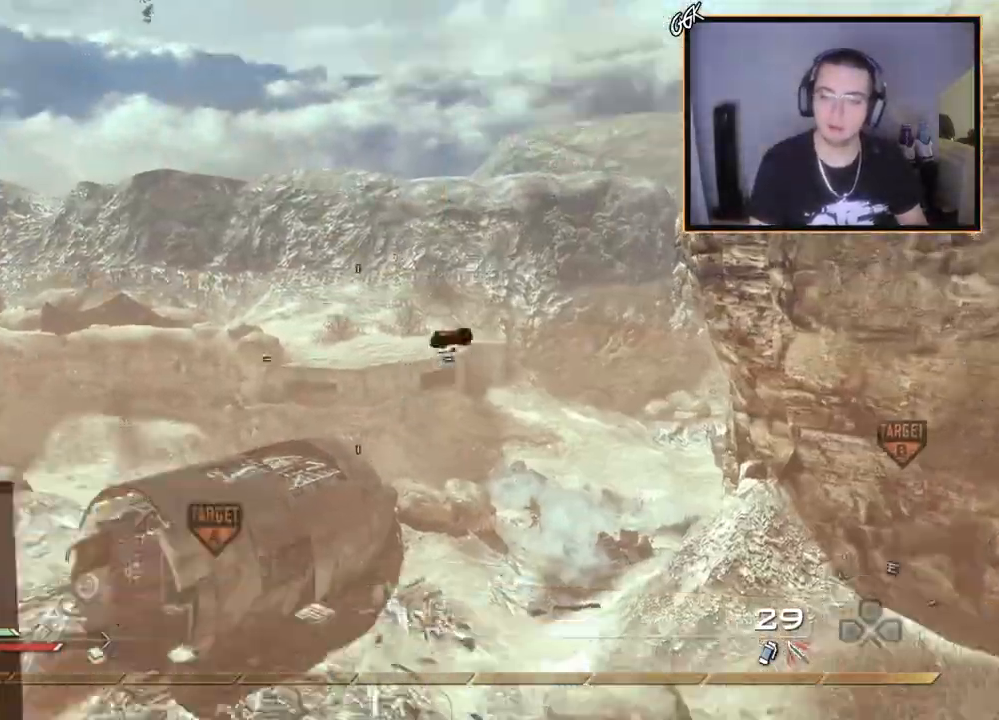
{"buttons": [], "left_stick": "down-right", "right_stick": "center", "events": [[17, "left_stick", "down-right"], [100, "right_stick", "center"], [350, "right_stick", "left"], [451, "right_stick", "center"]]}
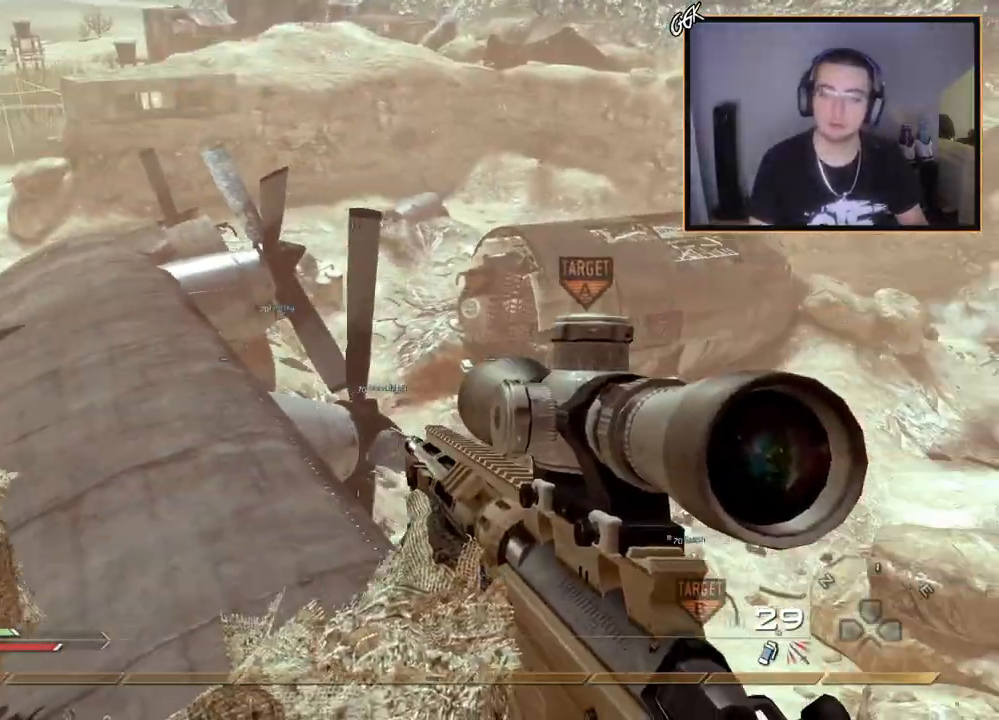
{"buttons": [], "left_stick": "center", "right_stick": "center", "events": [[66, "CIRCLE", "down"], [83, "left_stick", "center"], [150, "CIRCLE", "up"], [216, "CROSS", "down"], [300, "CROSS", "up"], [350, "left_stick", "up"], [417, "right_stick", "up-left"], [500, "left_stick", "center"], [500, "right_stick", "center"]]}
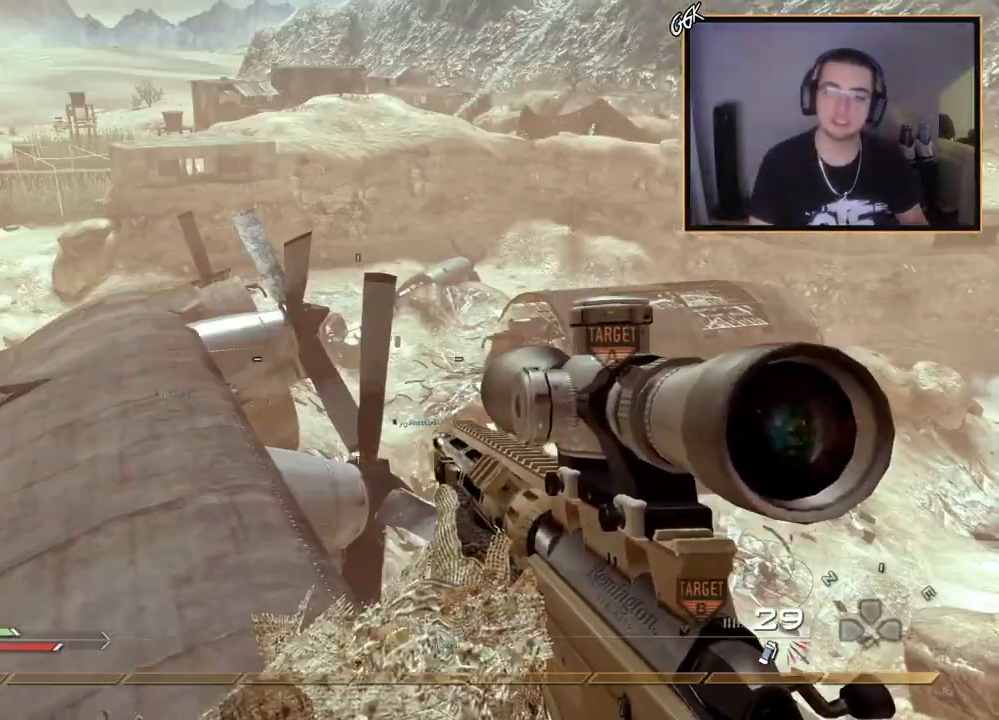
{"buttons": [], "left_stick": "down-left", "right_stick": "center", "events": [[501, "left_stick", "down-left"]]}
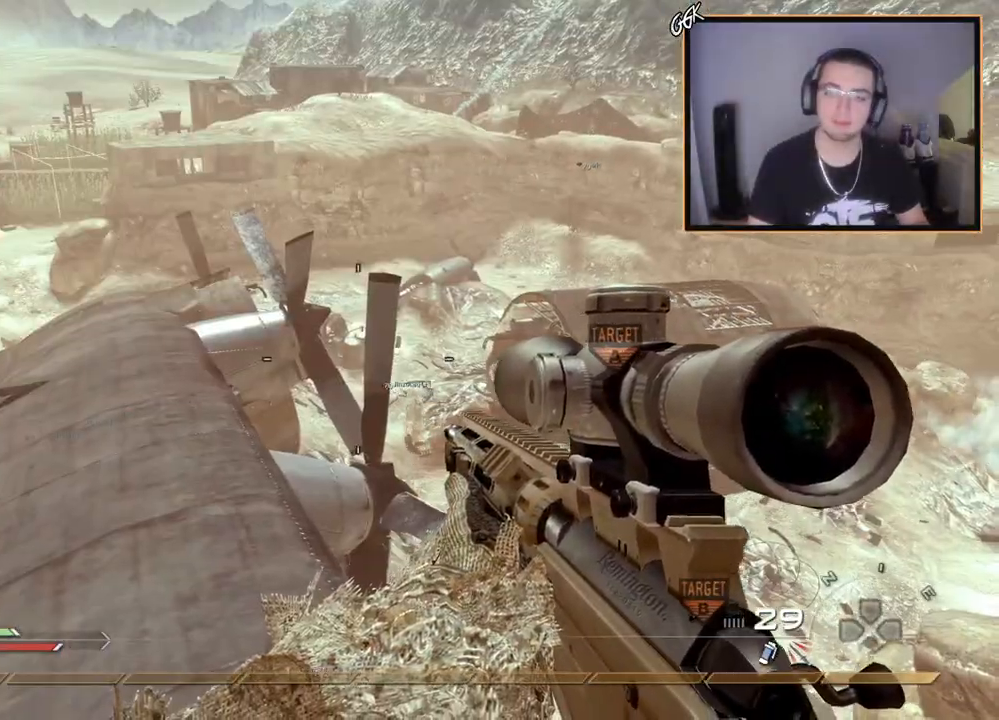
{"buttons": ["L3"], "left_stick": "up", "right_stick": "center", "events": [[133, "left_stick", "center"], [283, "left_stick", "up"], [367, "L3", "down"]]}
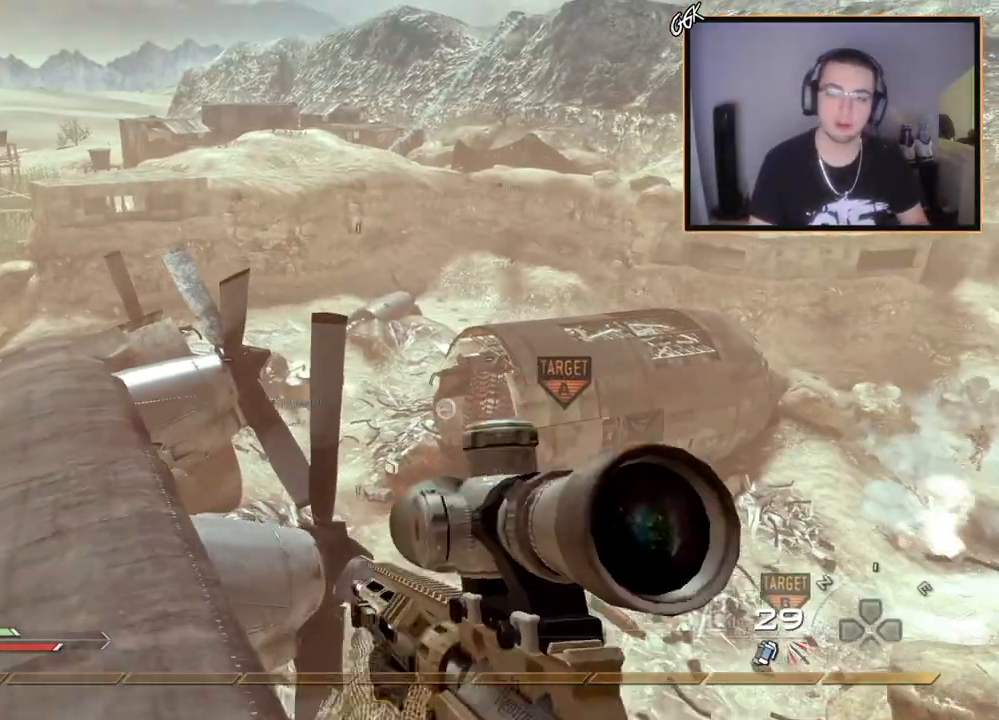
{"buttons": [], "left_stick": "up", "right_stick": "left", "events": [[84, "CROSS", "down"], [84, "L3", "up"], [134, "CROSS", "up"], [217, "right_stick", "left"], [367, "R2", "down"], [384, "SQUARE", "down"], [467, "SQUARE", "up"], [501, "R2", "up"]]}
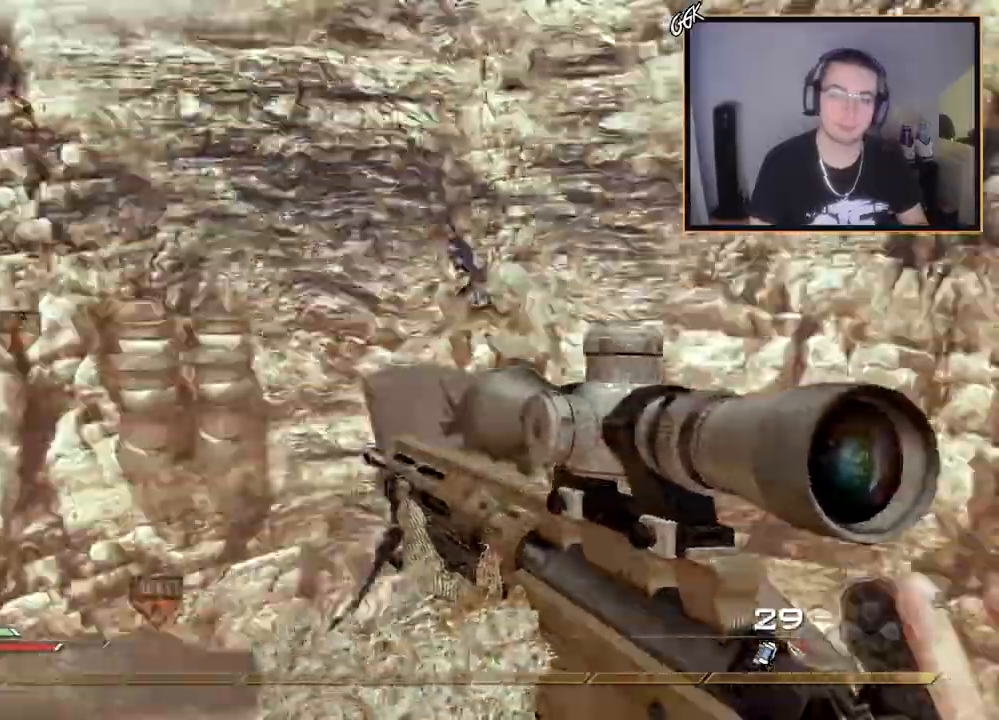
{"buttons": ["SQUARE", "R2"], "left_stick": "up-left", "right_stick": "right", "events": [[100, "right_stick", "right"], [166, "left_stick", "up-left"], [250, "TRIANGLE", "down"], [283, "TRIANGLE", "up"], [350, "TRIANGLE", "down"], [400, "R2", "down"], [417, "SQUARE", "down"], [450, "TRIANGLE", "up"]]}
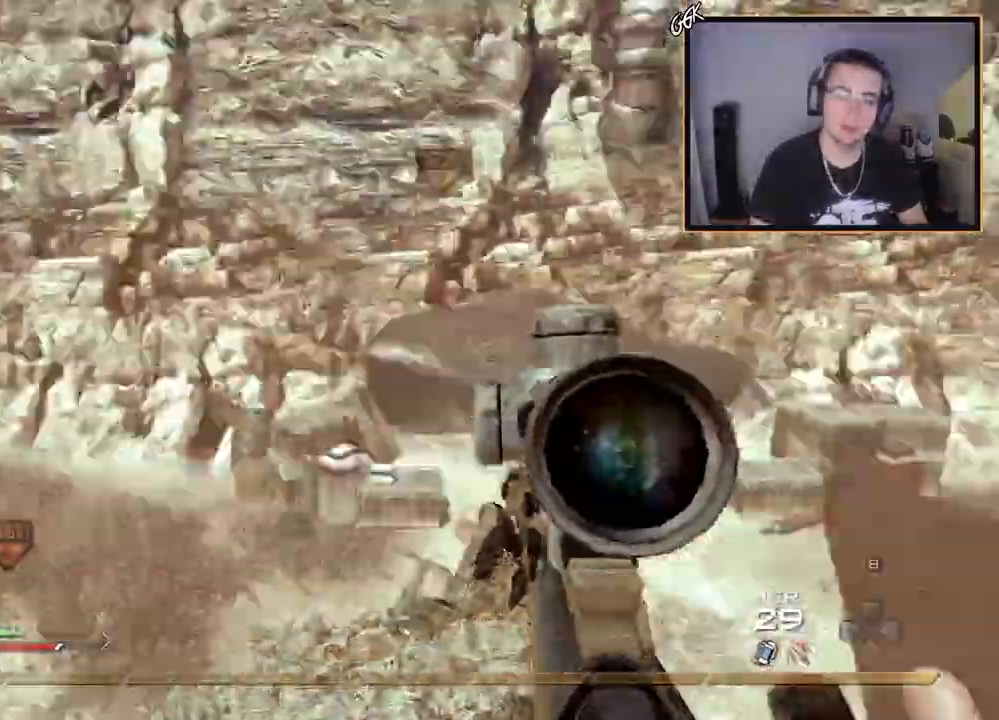
{"buttons": ["SQUARE", "R2"], "left_stick": "up-left", "right_stick": "right", "events": [[17, "SQUARE", "up"], [50, "R2", "up"], [317, "TRIANGLE", "down"], [384, "TRIANGLE", "up"], [434, "TRIANGLE", "down"], [467, "R2", "down"], [484, "SQUARE", "down"], [501, "TRIANGLE", "up"]]}
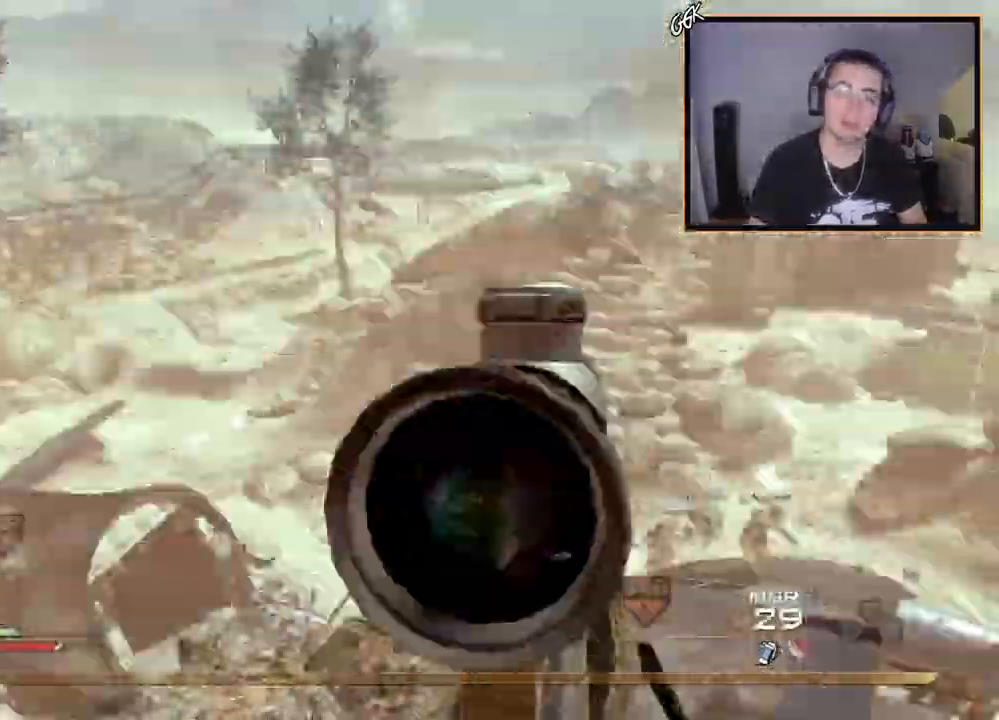
{"buttons": ["TRIANGLE", "R2"], "left_stick": "up-left", "right_stick": "right", "events": [[116, "R2", "up"], [116, "SQUARE", "up"], [350, "TRIANGLE", "down"], [417, "TRIANGLE", "up"], [467, "TRIANGLE", "down"], [483, "R2", "down"]]}
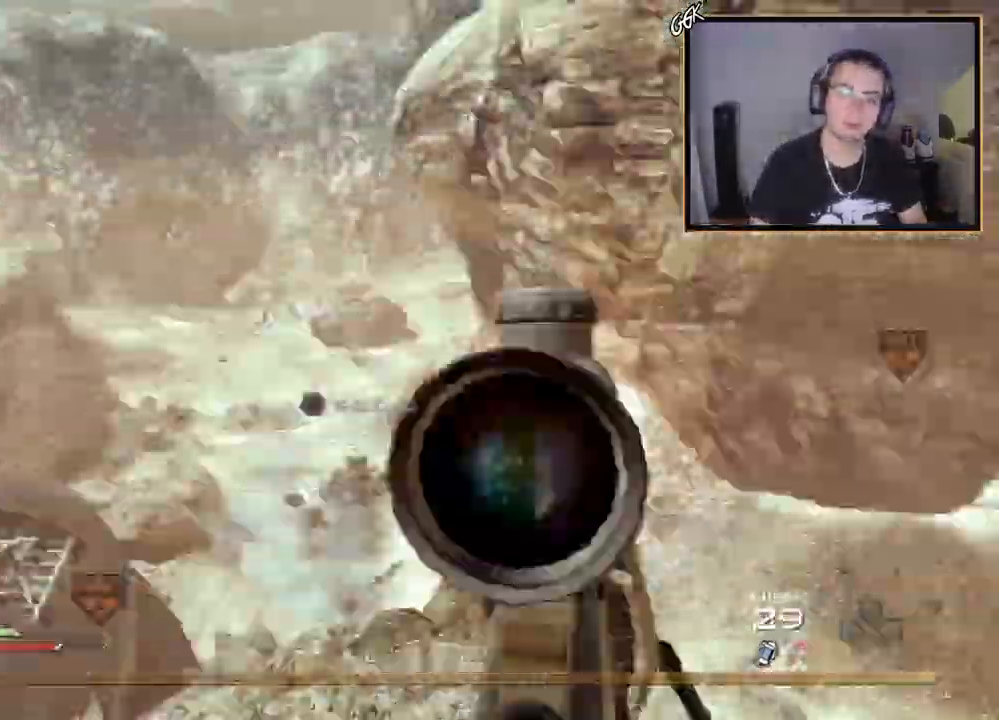
{"buttons": [], "left_stick": "left", "right_stick": "right", "events": [[17, "SQUARE", "down"], [33, "TRIANGLE", "up"], [67, "SQUARE", "up"], [134, "R2", "up"], [384, "TRIANGLE", "down"], [417, "left_stick", "left"], [451, "TRIANGLE", "up"]]}
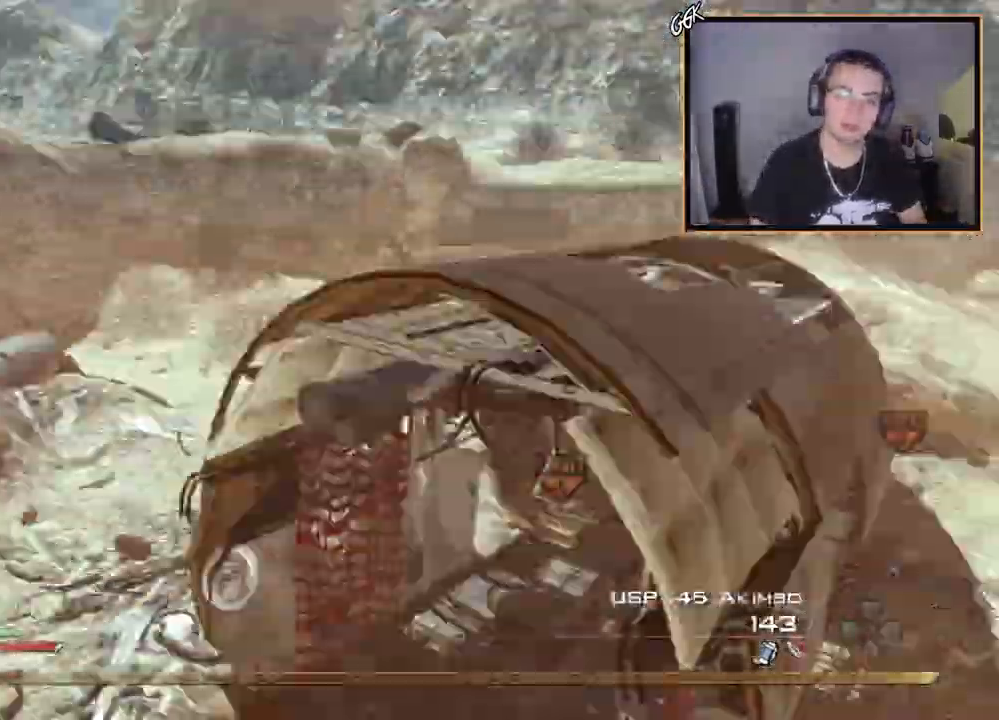
{"buttons": ["R1"], "left_stick": "left", "right_stick": "center", "events": [[16, "TRIANGLE", "down"], [66, "TRIANGLE", "up"], [83, "R2", "down"], [100, "right_stick", "center"], [133, "R1", "down"], [367, "R2", "up"]]}
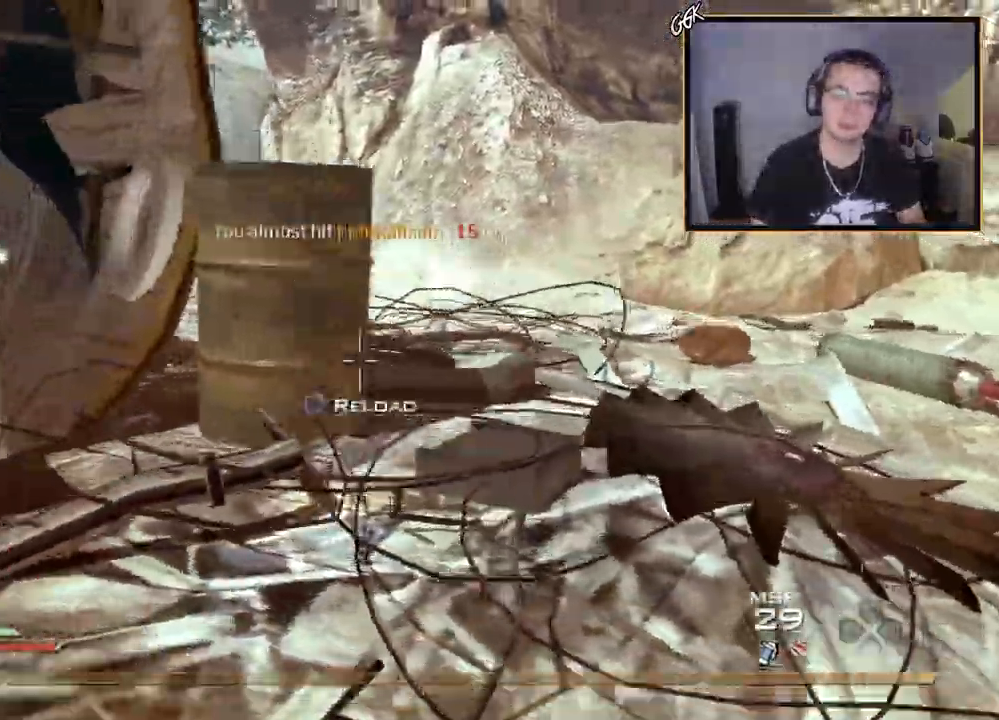
{"buttons": ["SQUARE", "TRIANGLE"], "left_stick": "down-left", "right_stick": "center", "events": [[200, "TRIANGLE", "down"], [250, "left_stick", "down-left"], [334, "R1", "up"], [384, "left_stick", "down"], [401, "SQUARE", "down"], [484, "left_stick", "down-left"]]}
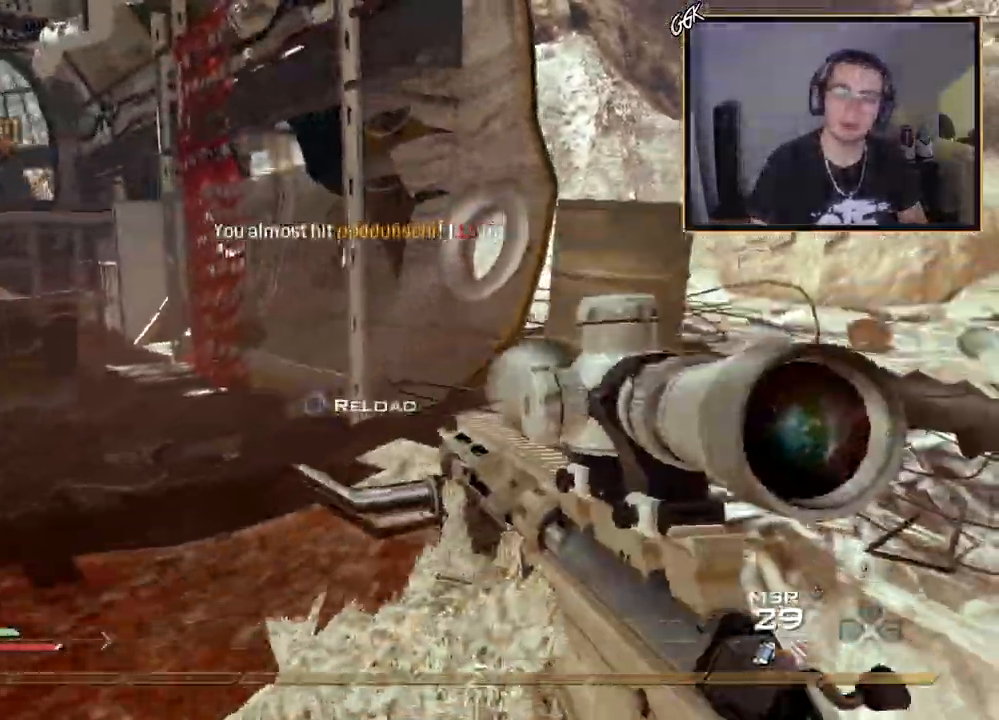
{"buttons": ["TRIANGLE"], "left_stick": "up", "right_stick": "up-left", "events": [[16, "SQUARE", "up"], [116, "left_stick", "left"], [217, "left_stick", "center"], [267, "right_stick", "up-left"], [350, "left_stick", "up-left"], [483, "left_stick", "up"]]}
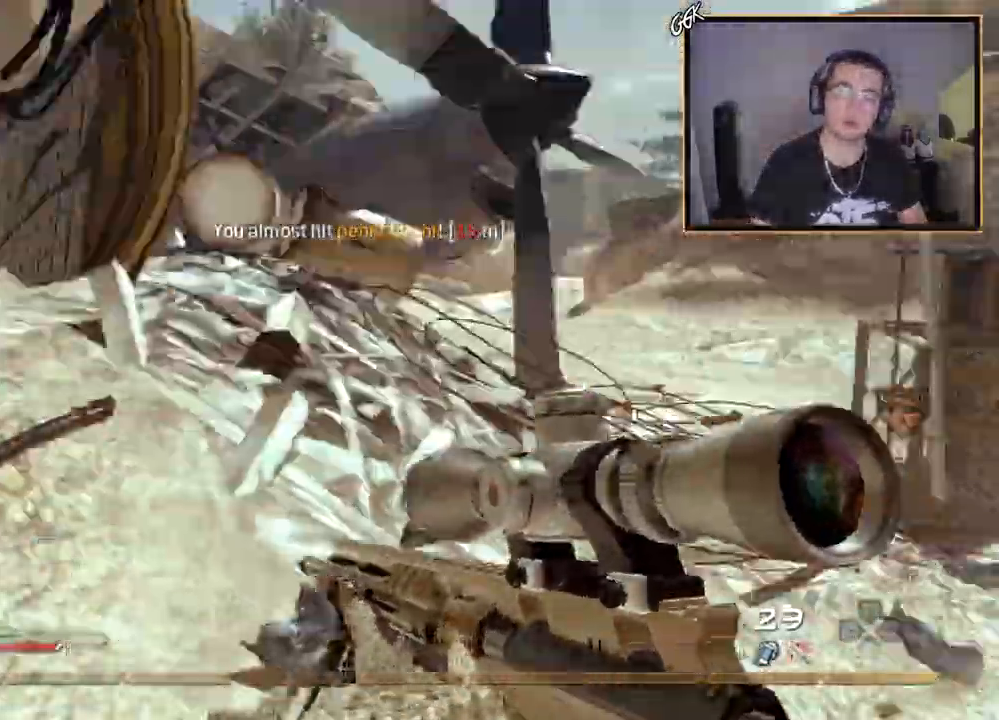
{"buttons": ["TRIANGLE"], "left_stick": "up", "right_stick": "right", "events": [[17, "right_stick", "center"], [467, "right_stick", "right"]]}
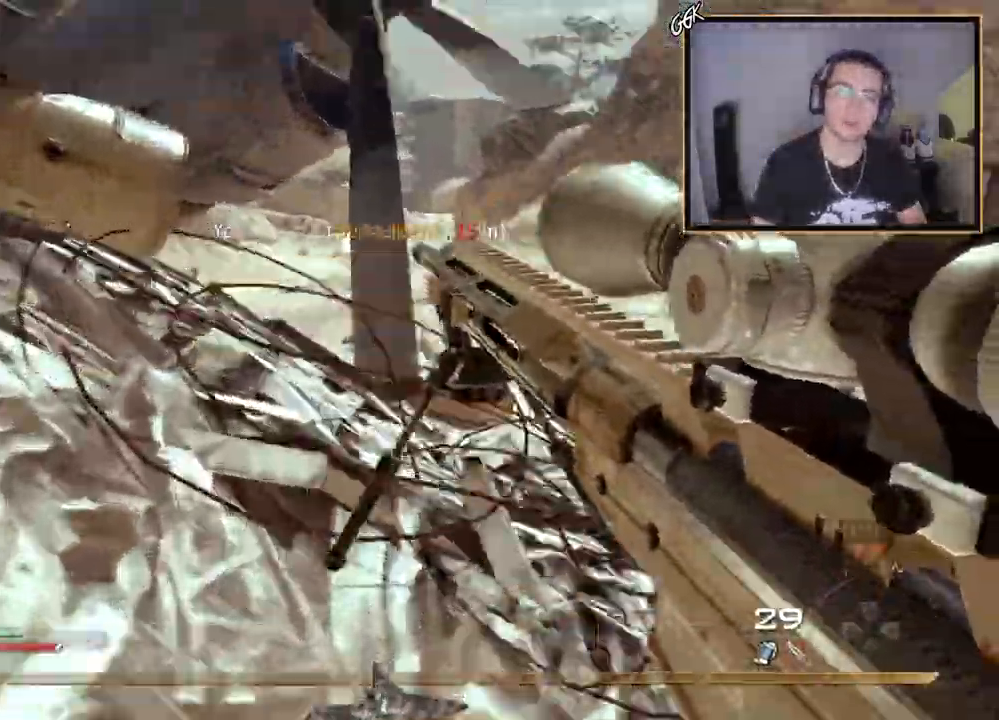
{"buttons": ["TRIANGLE"], "left_stick": "up", "right_stick": "right", "events": []}
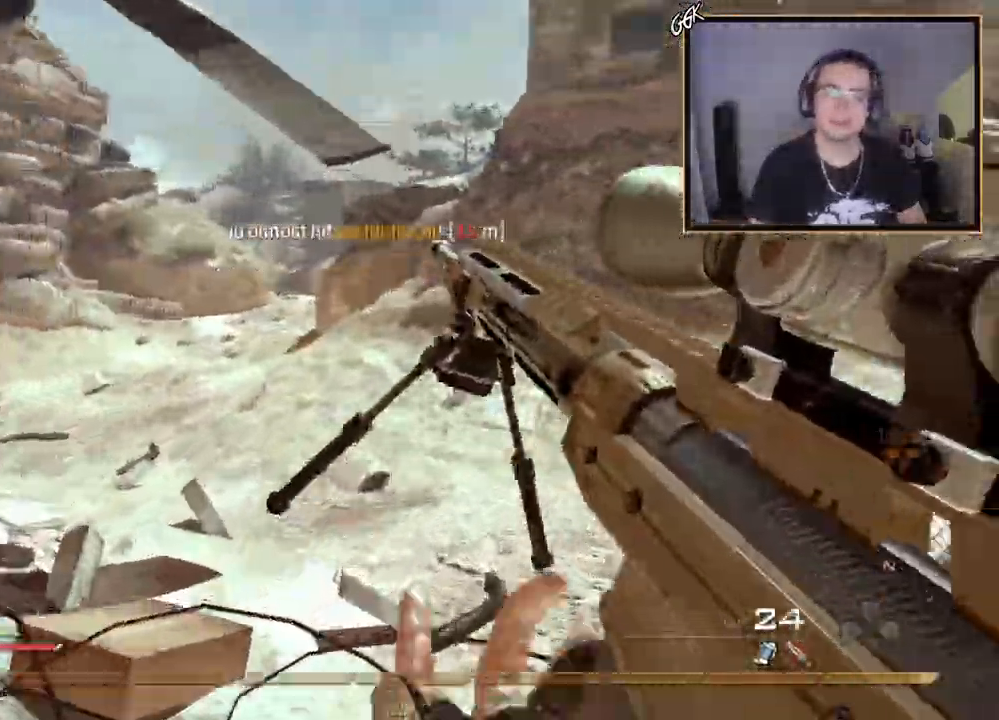
{"buttons": ["CROSS"], "left_stick": "up", "right_stick": "right", "events": [[134, "right_stick", "center"], [167, "L3", "down"], [217, "TRIANGLE", "up"], [250, "right_stick", "left"], [334, "right_stick", "center"], [434, "right_stick", "right"], [467, "L3", "up"], [501, "CROSS", "down"]]}
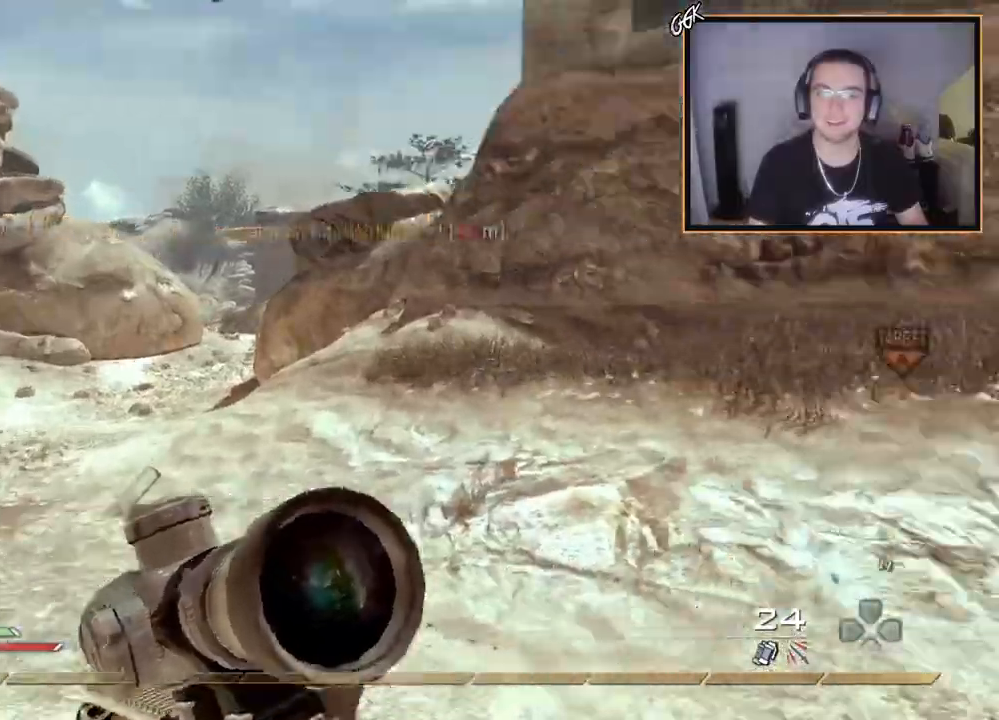
{"buttons": [], "left_stick": "down", "right_stick": "up-right", "events": [[66, "left_stick", "down"], [133, "CROSS", "up"], [133, "L1", "down"], [233, "right_stick", "center"], [367, "L1", "up"], [400, "right_stick", "up"], [467, "right_stick", "up-right"]]}
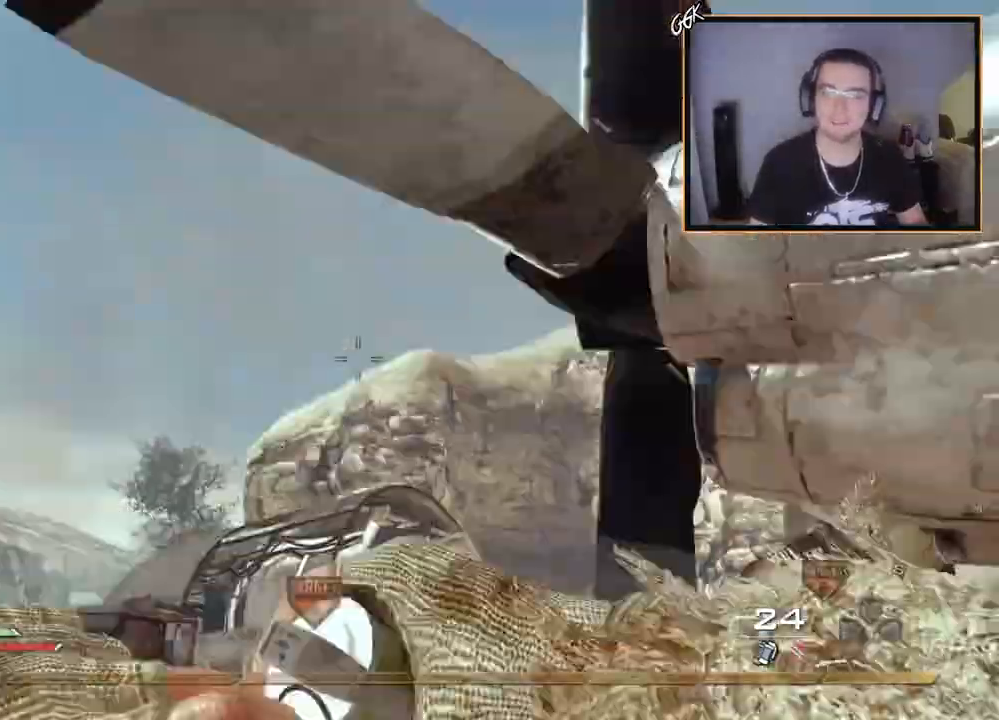
{"buttons": ["L1"], "left_stick": "down-right", "right_stick": "center", "events": [[67, "right_stick", "center"], [434, "L1", "down"], [467, "left_stick", "down-right"]]}
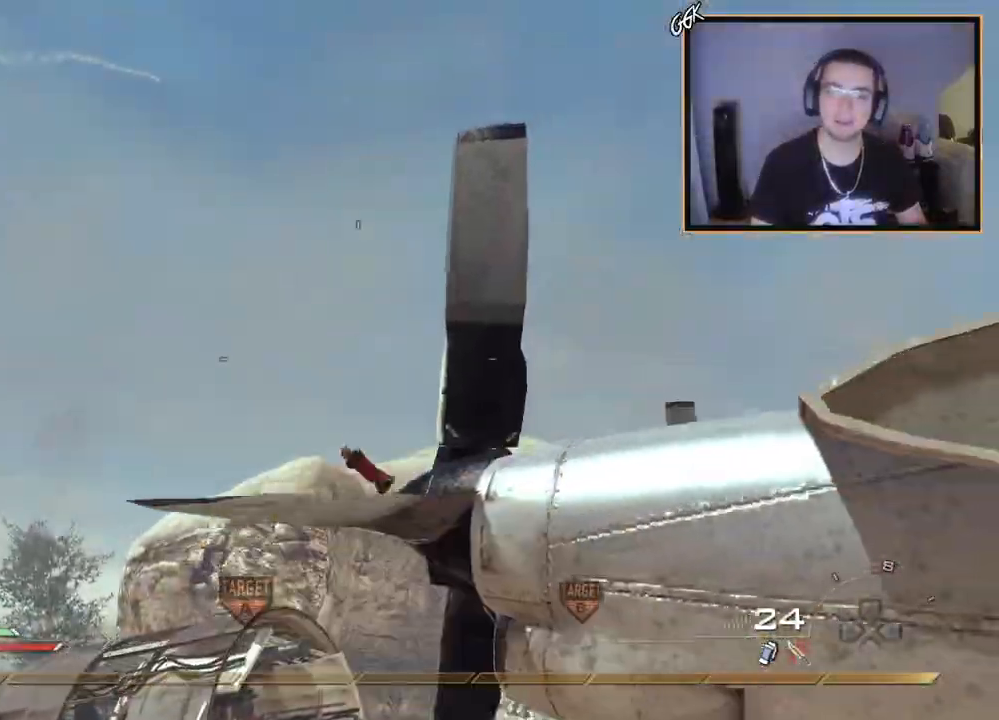
{"buttons": [], "left_stick": "down-right", "right_stick": "left", "events": [[66, "L1", "up"], [133, "L1", "down"], [267, "L1", "up"], [467, "right_stick", "left"]]}